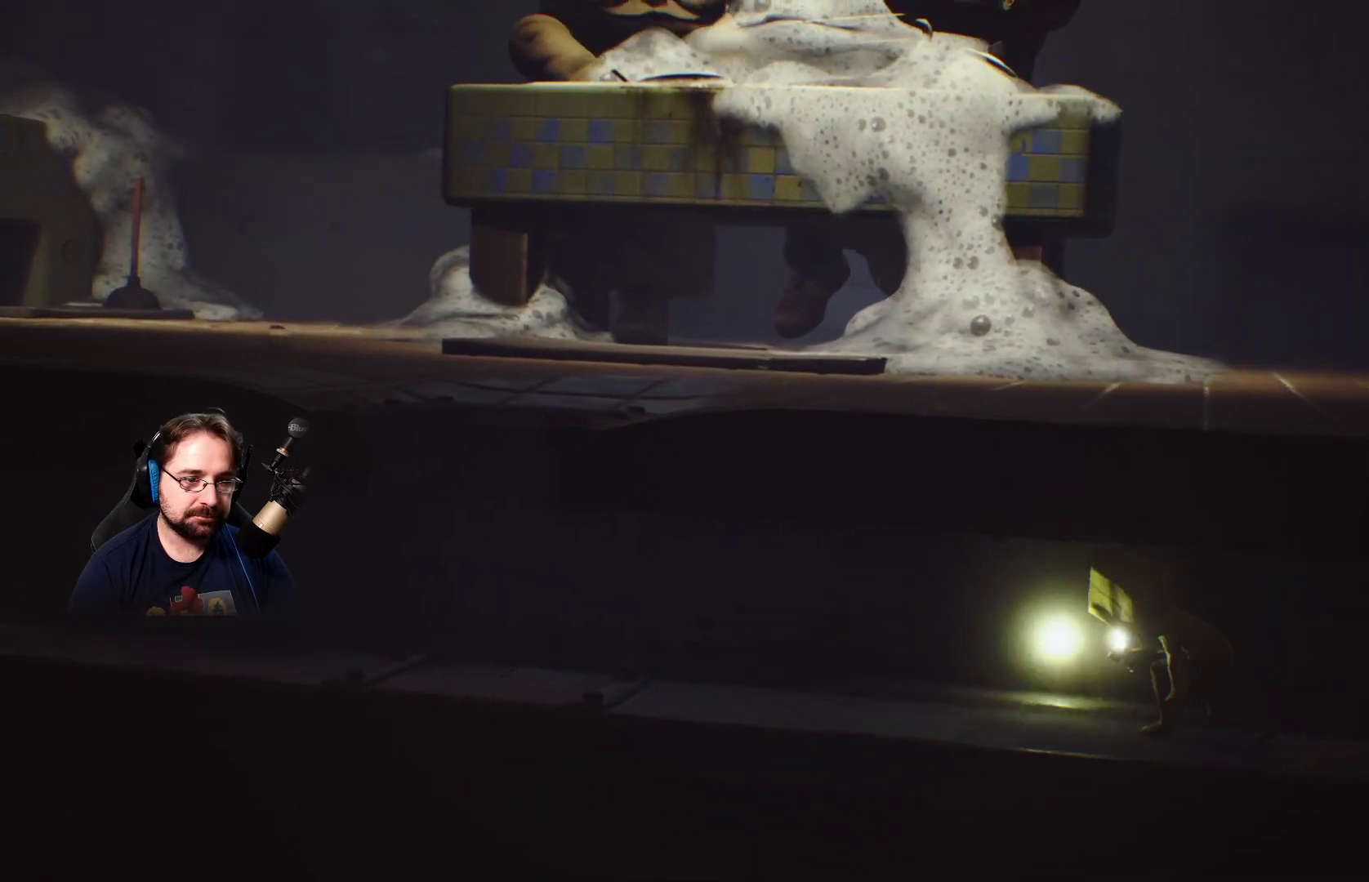
Gameplay with a controller (PlayStation layout); each line is a JSON object with the inputs held at the frame after it. "events" lists button and stick changes between this image and that frame as [ms after this image, input, new state], when the widget could be followed in between. Not read: L1.
{"buttons": [], "left_stick": "left", "right_stick": "left", "events": []}
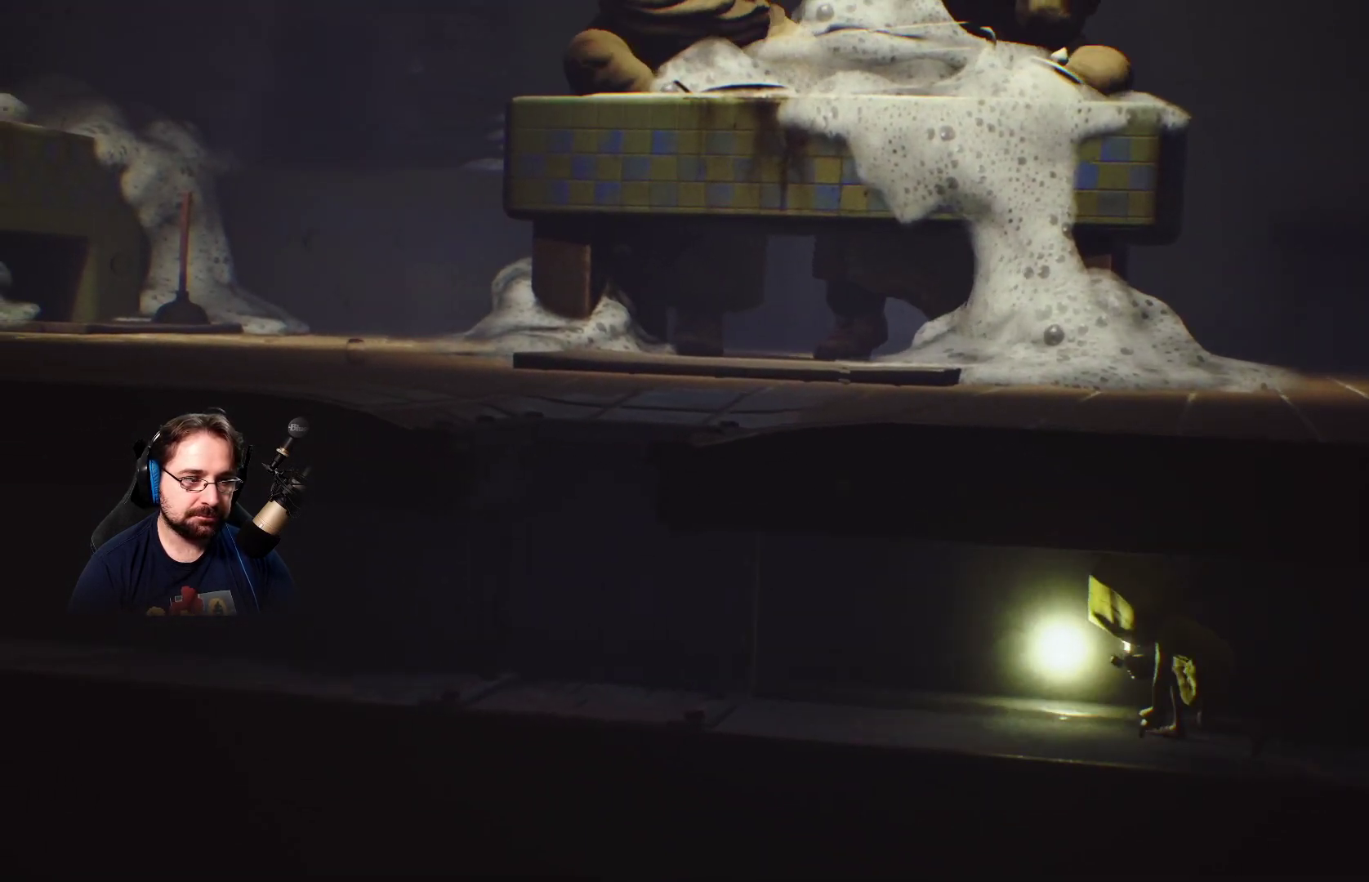
{"buttons": [], "left_stick": "left", "right_stick": "left", "events": []}
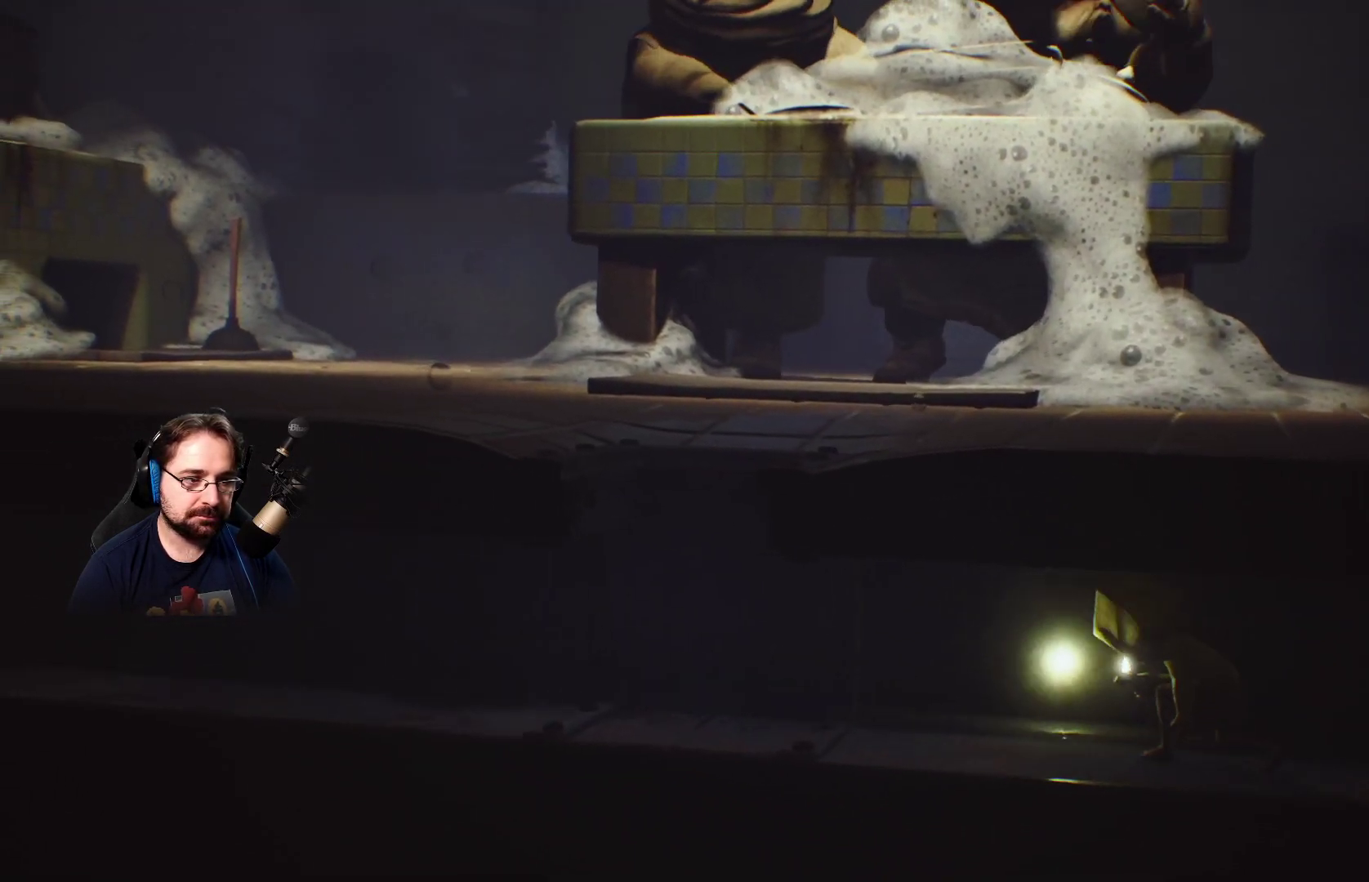
{"buttons": [], "left_stick": "left", "right_stick": "left", "events": []}
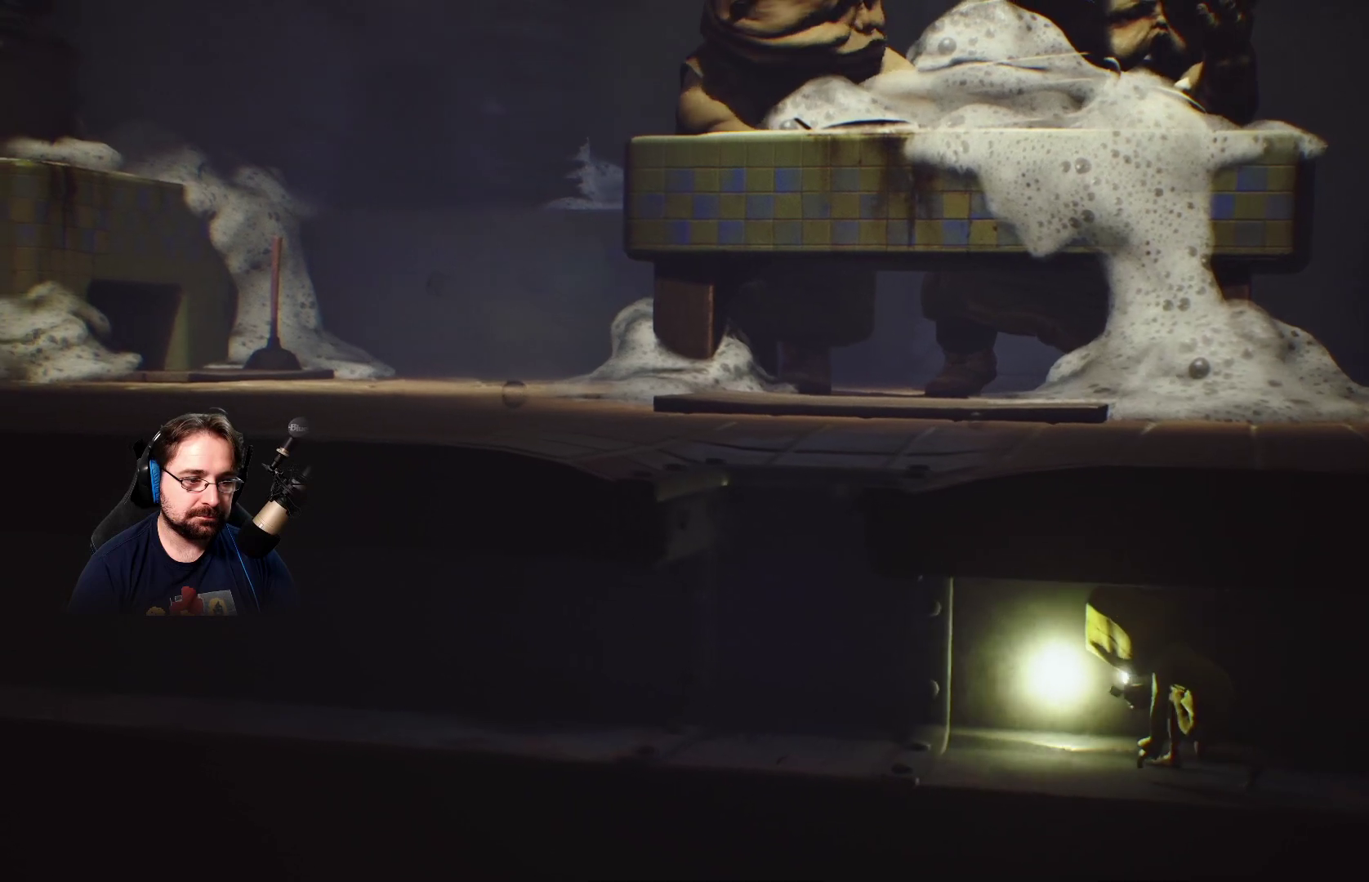
{"buttons": [], "left_stick": "left", "right_stick": "left", "events": []}
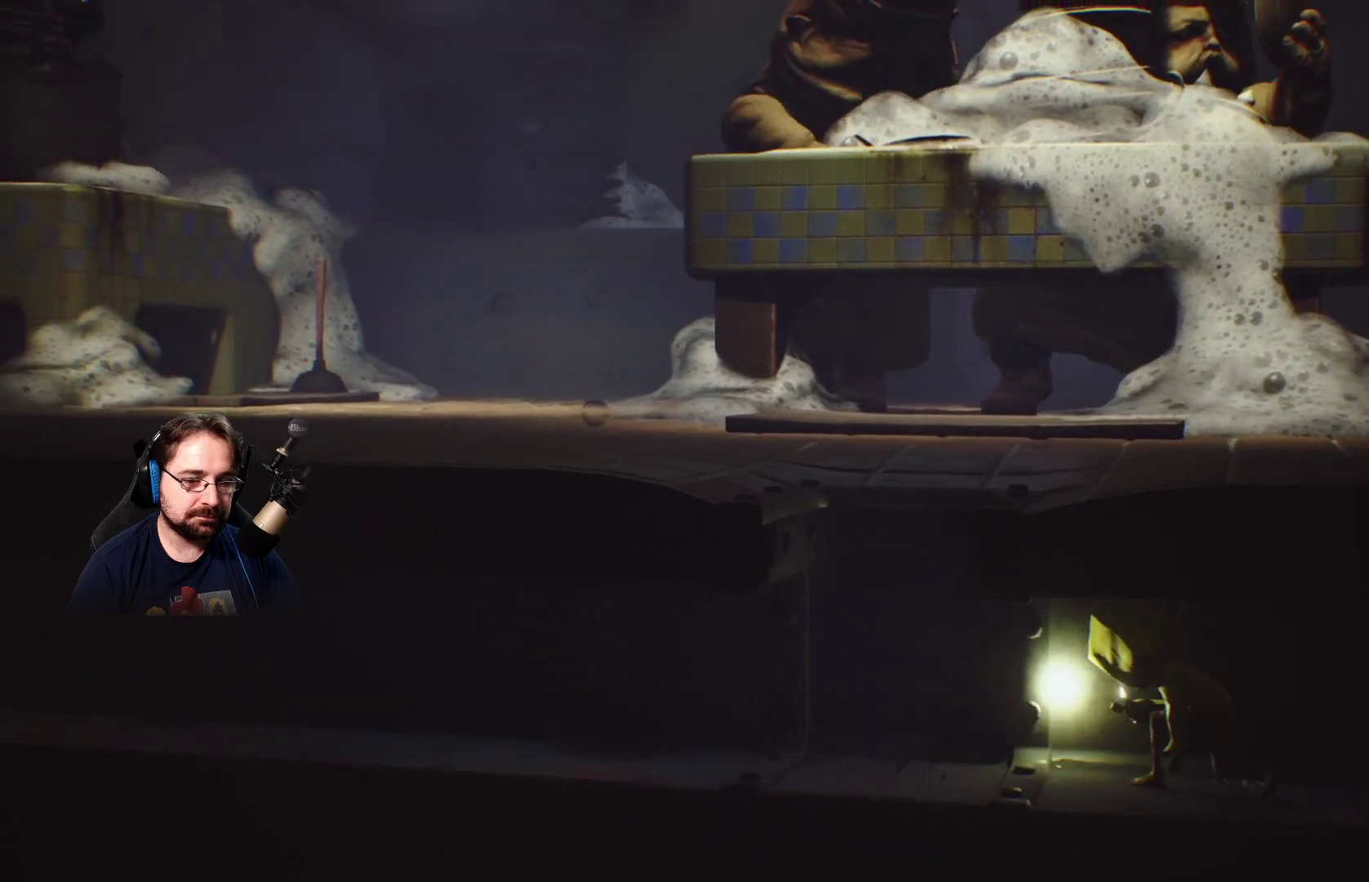
{"buttons": [], "left_stick": "left", "right_stick": "center", "events": [[267, "right_stick", "center"], [400, "CIRCLE", "down"], [500, "CIRCLE", "up"]]}
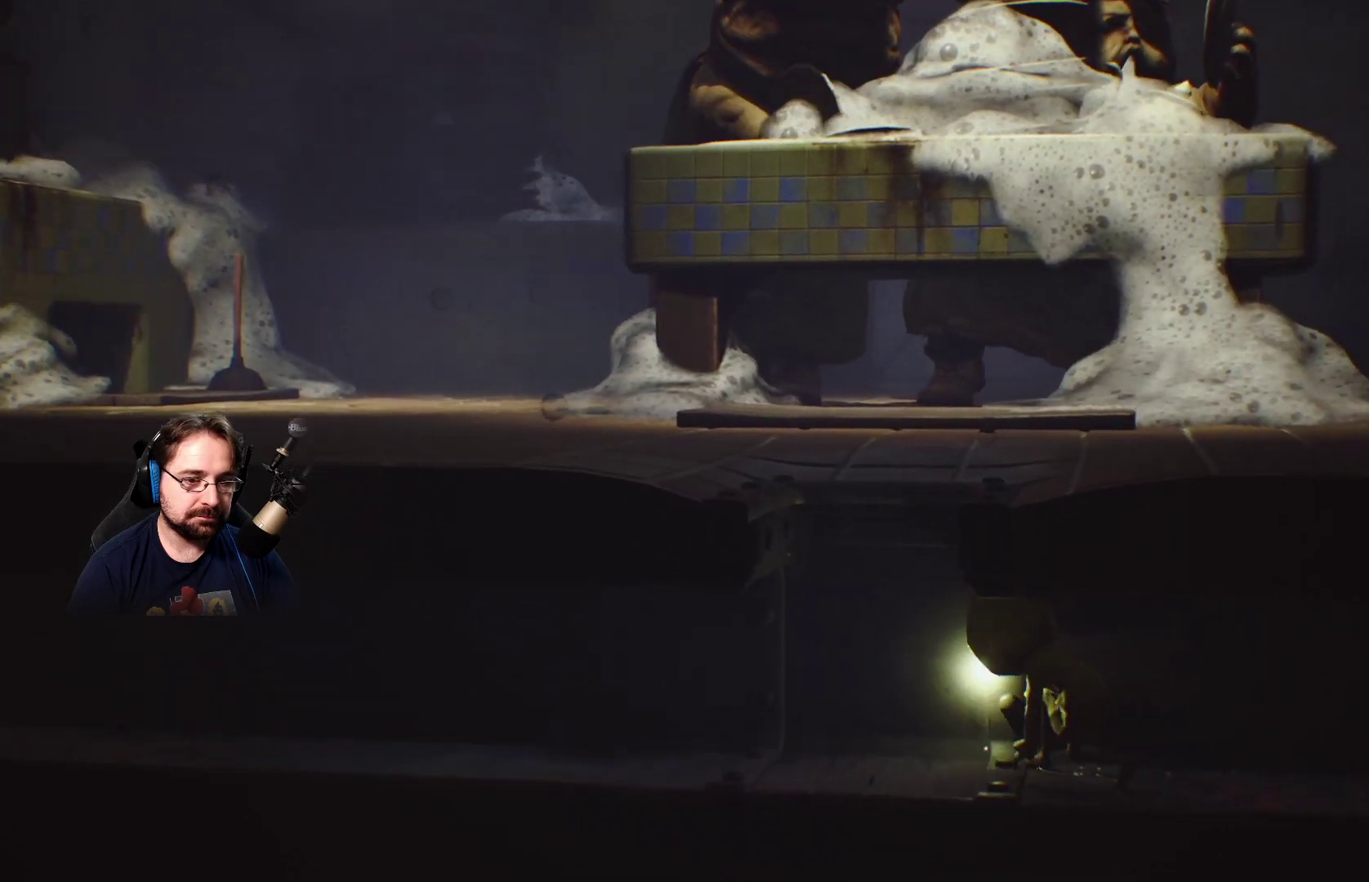
{"buttons": [], "left_stick": "up-left", "right_stick": "center", "events": [[500, "left_stick", "up-left"]]}
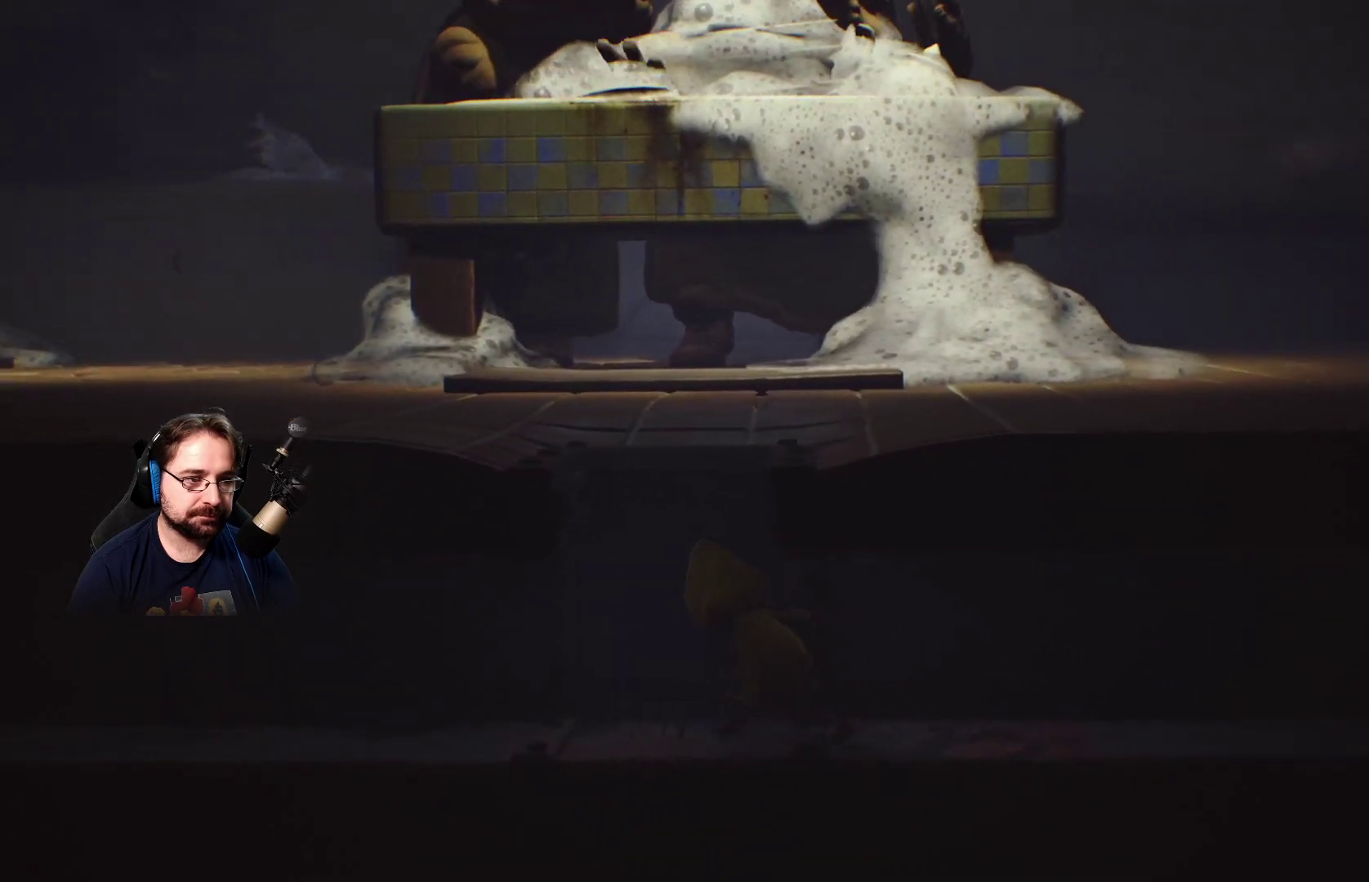
{"buttons": ["CROSS"], "left_stick": "up-right", "right_stick": "center", "events": [[133, "CROSS", "down"], [167, "left_stick", "up"], [367, "left_stick", "up-right"]]}
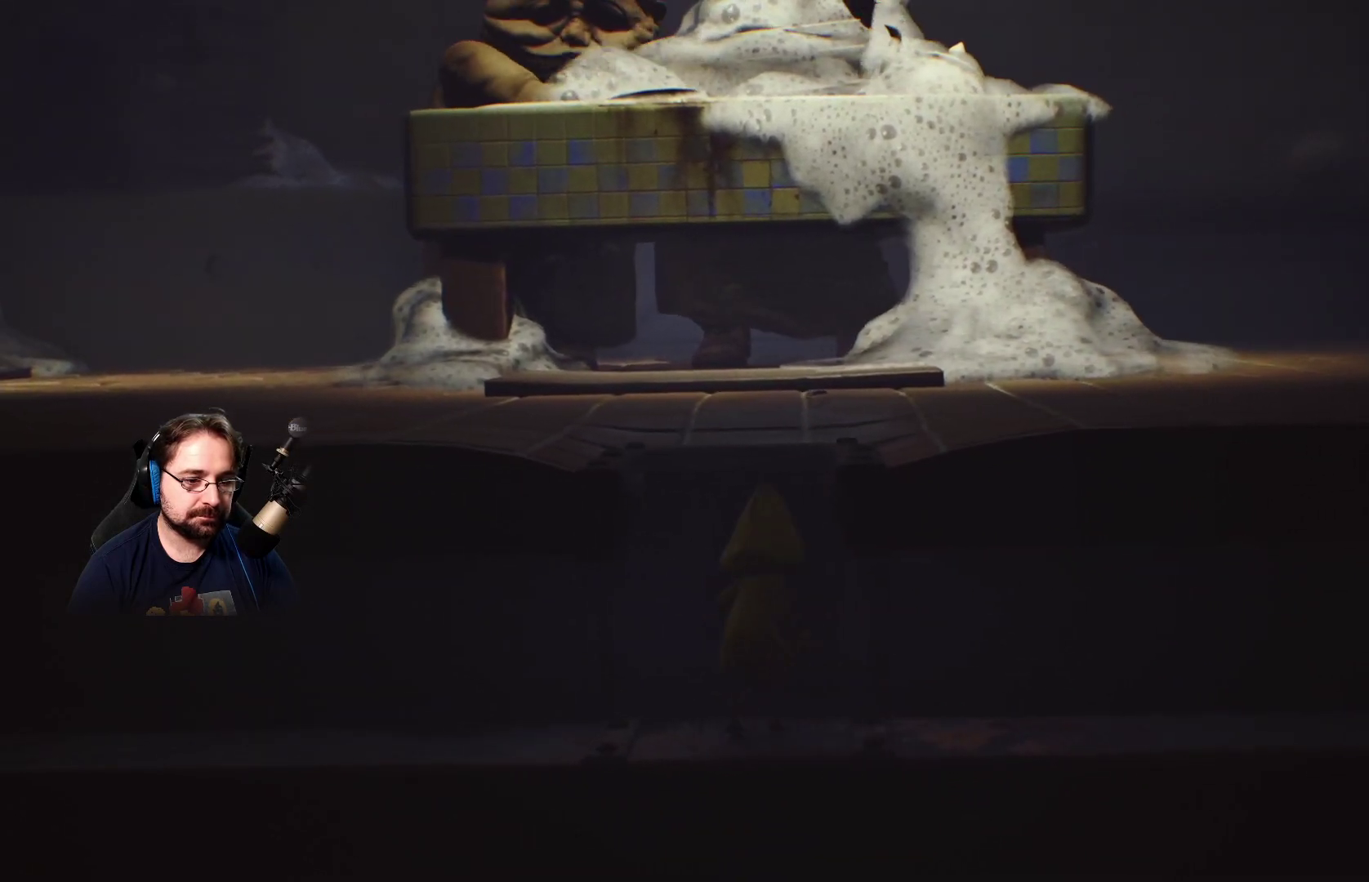
{"buttons": ["R2"], "left_stick": "up-right", "right_stick": "center", "events": [[100, "CROSS", "up"], [267, "CROSS", "down"], [500, "CROSS", "up"], [500, "R2", "down"]]}
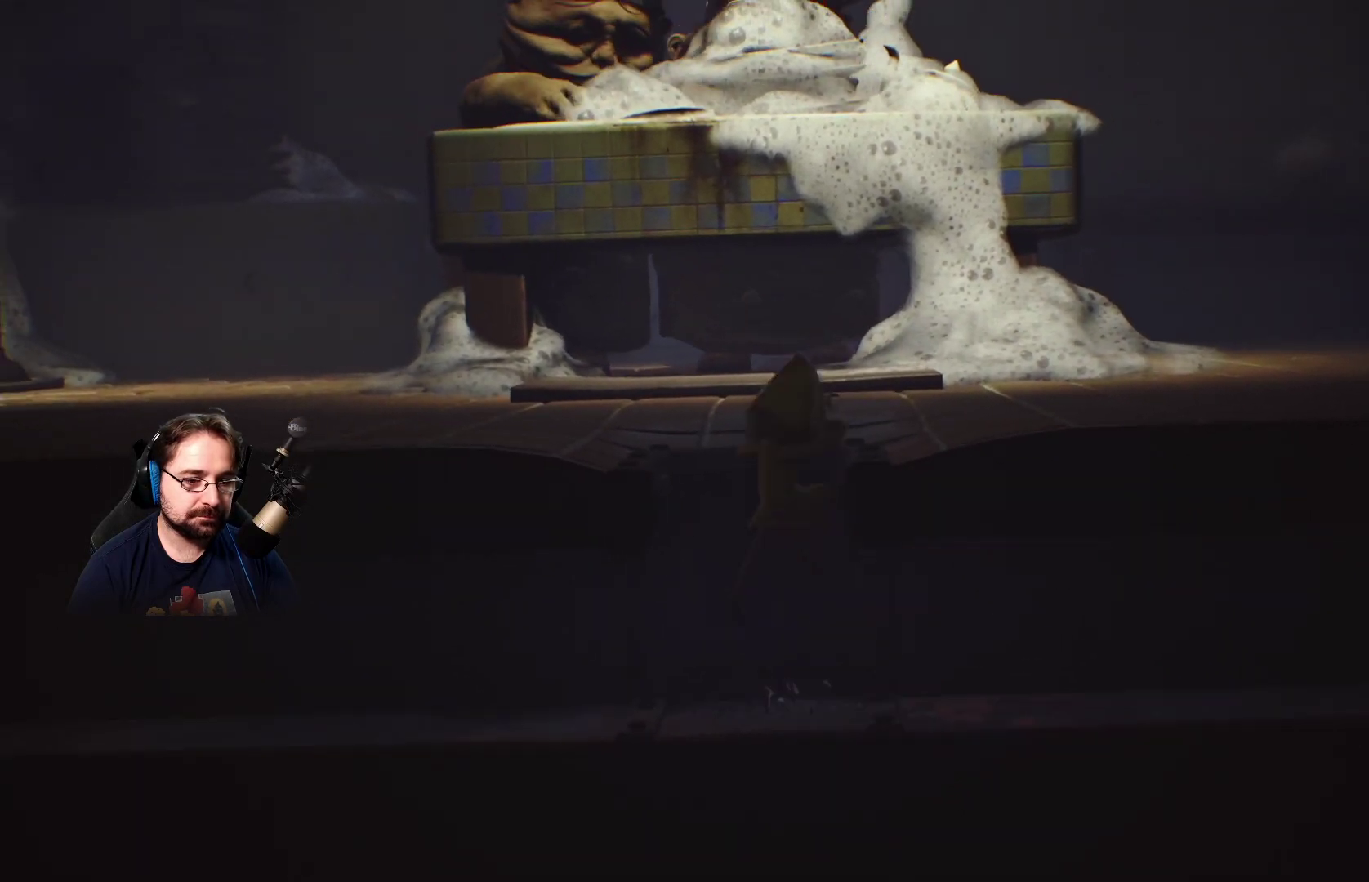
{"buttons": ["R2"], "left_stick": "up-right", "right_stick": "center", "events": []}
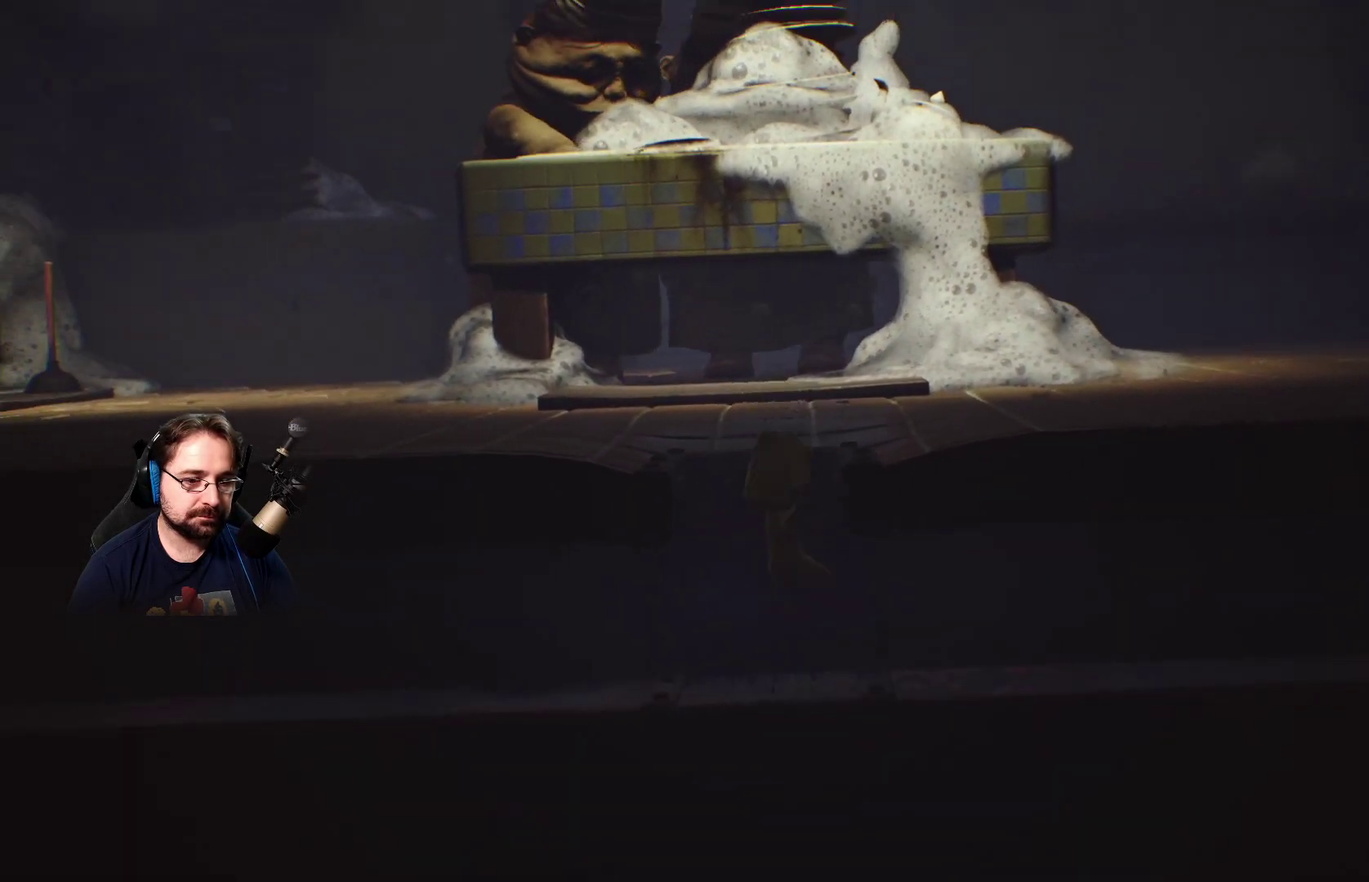
{"buttons": ["R2"], "left_stick": "up-right", "right_stick": "center", "events": []}
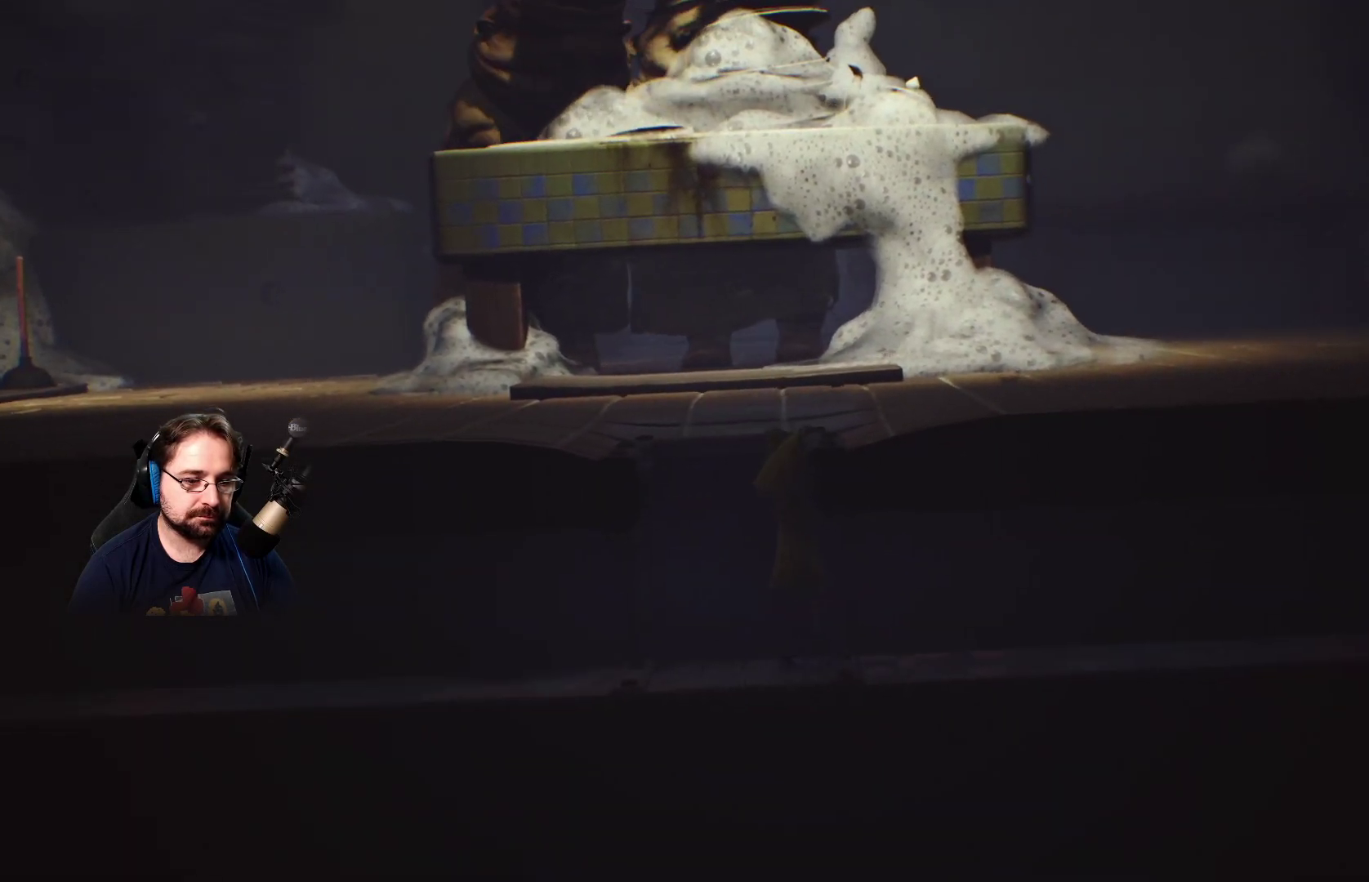
{"buttons": ["R2"], "left_stick": "center", "right_stick": "center", "events": [[267, "left_stick", "center"]]}
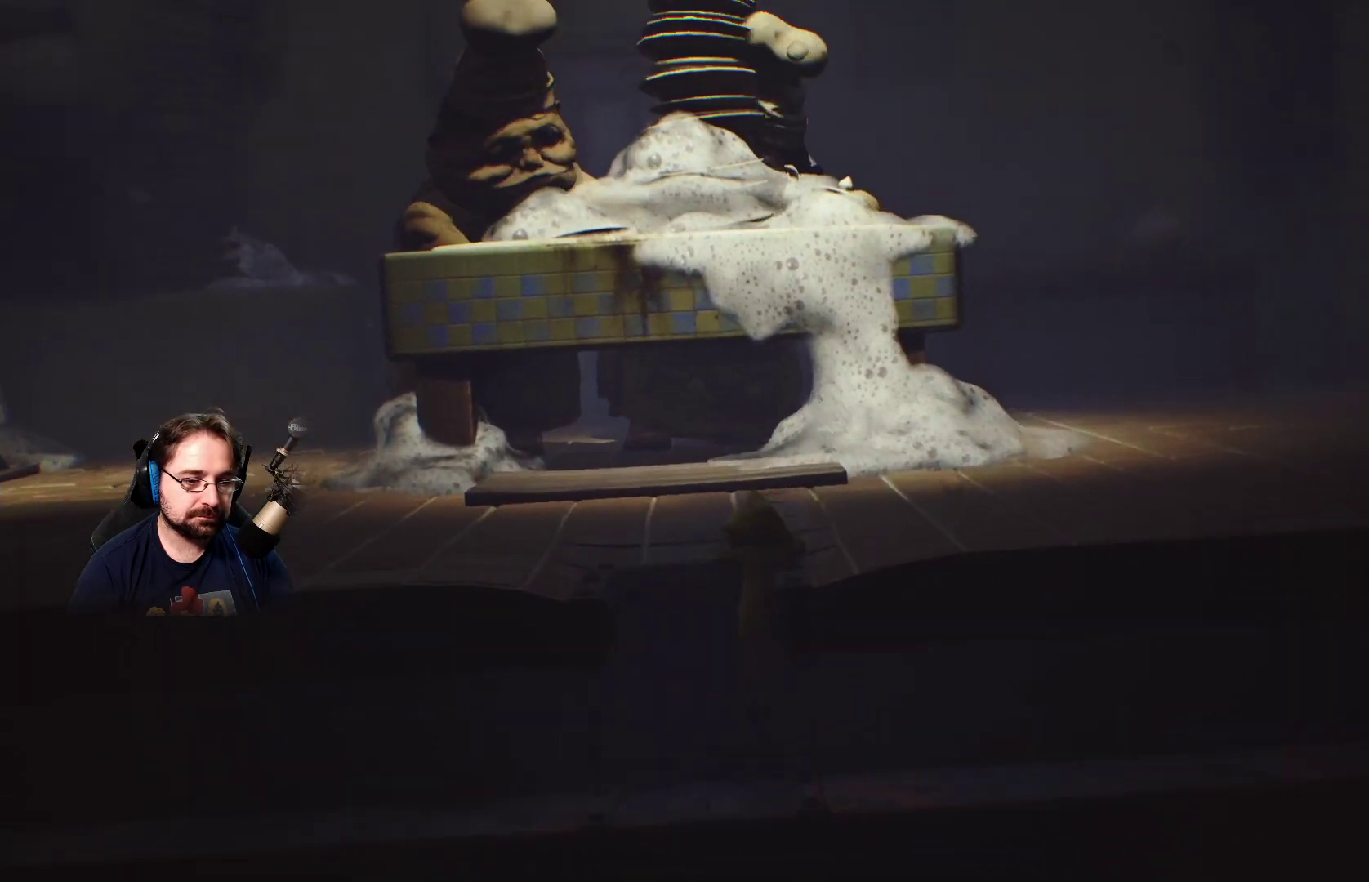
{"buttons": ["R2"], "left_stick": "up-right", "right_stick": "center", "events": [[267, "left_stick", "up-right"]]}
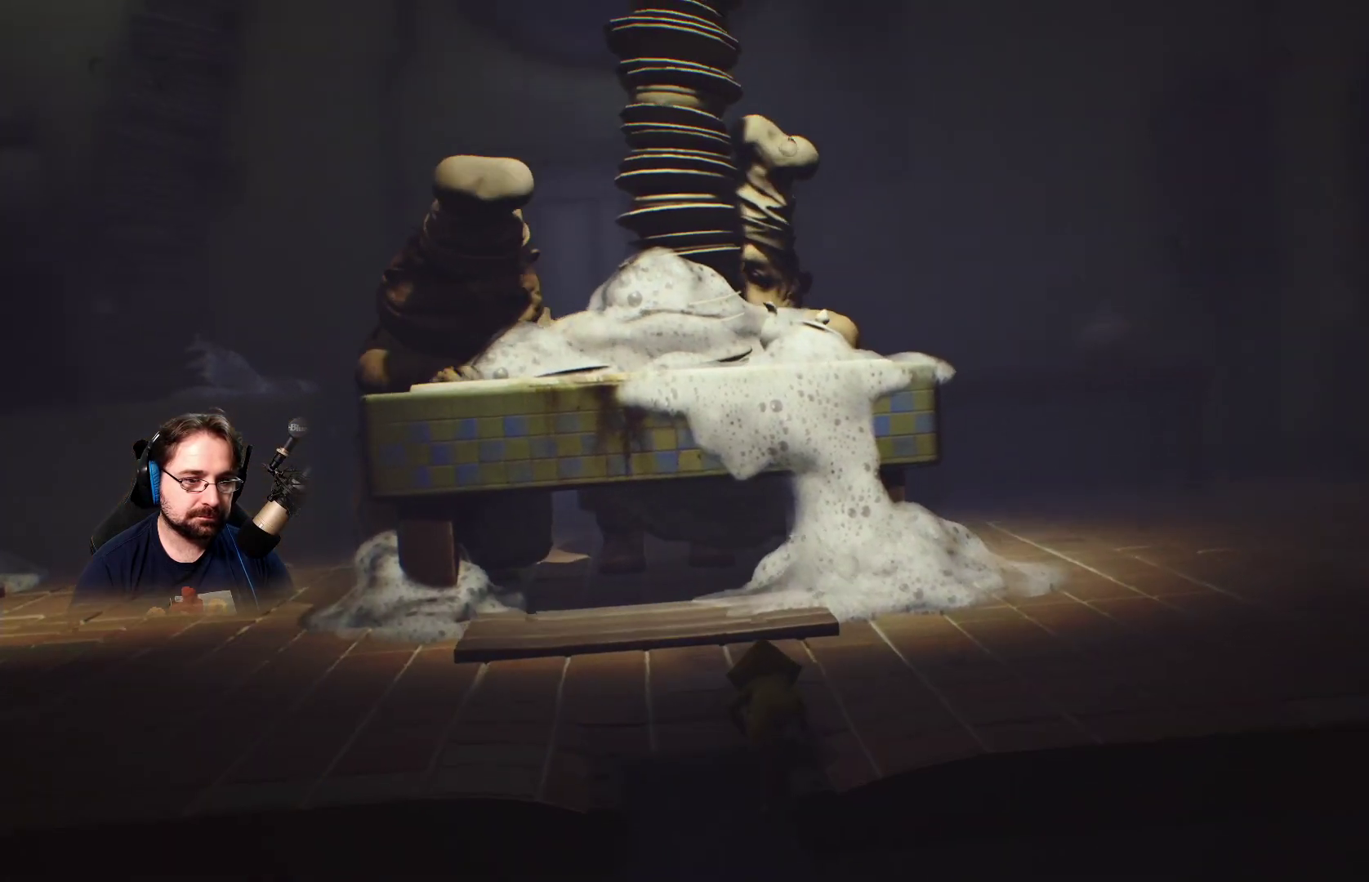
{"buttons": [], "left_stick": "up-right", "right_stick": "center", "events": [[433, "R2", "up"]]}
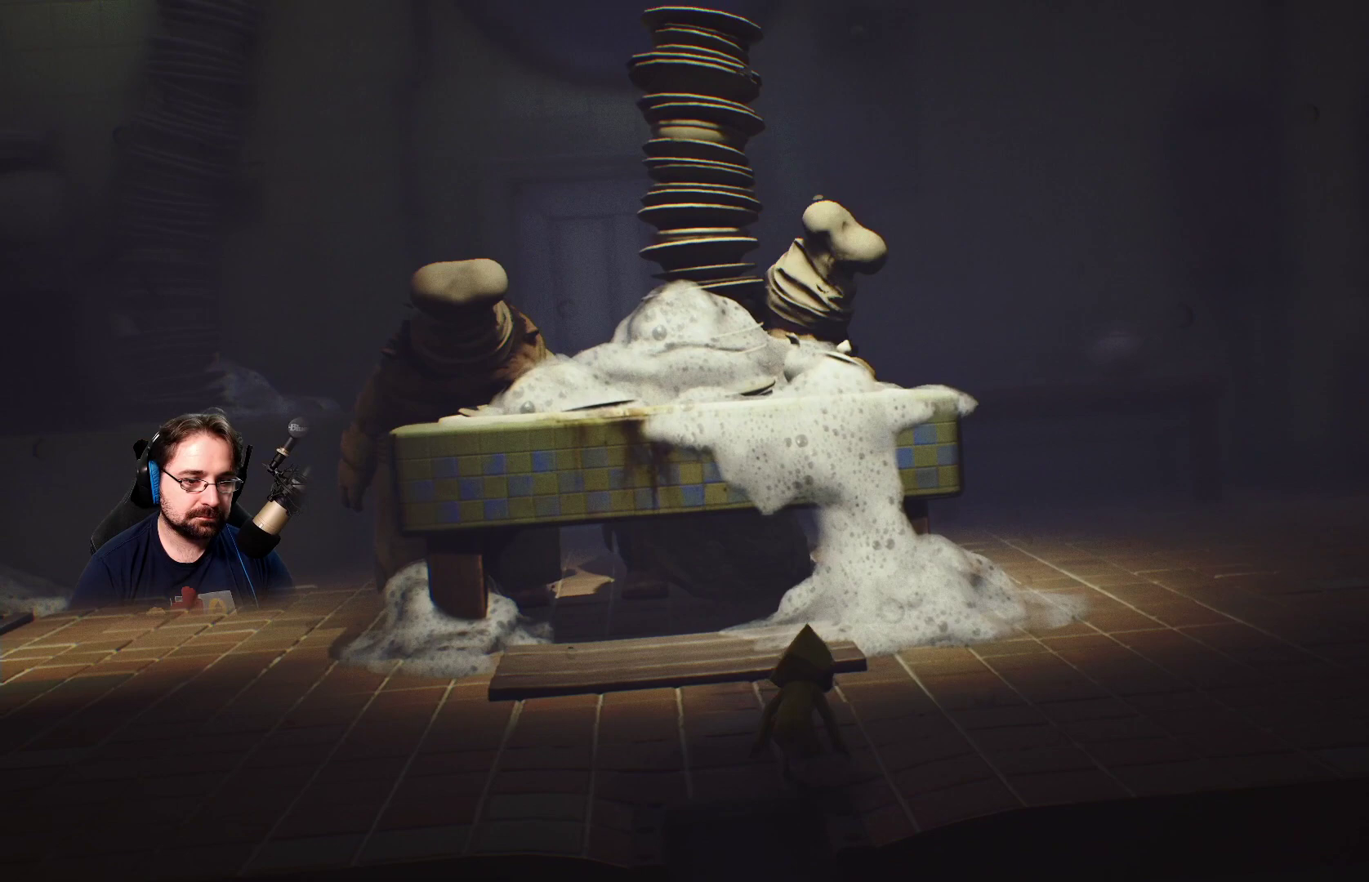
{"buttons": [], "left_stick": "right", "right_stick": "center", "events": [[400, "left_stick", "right"]]}
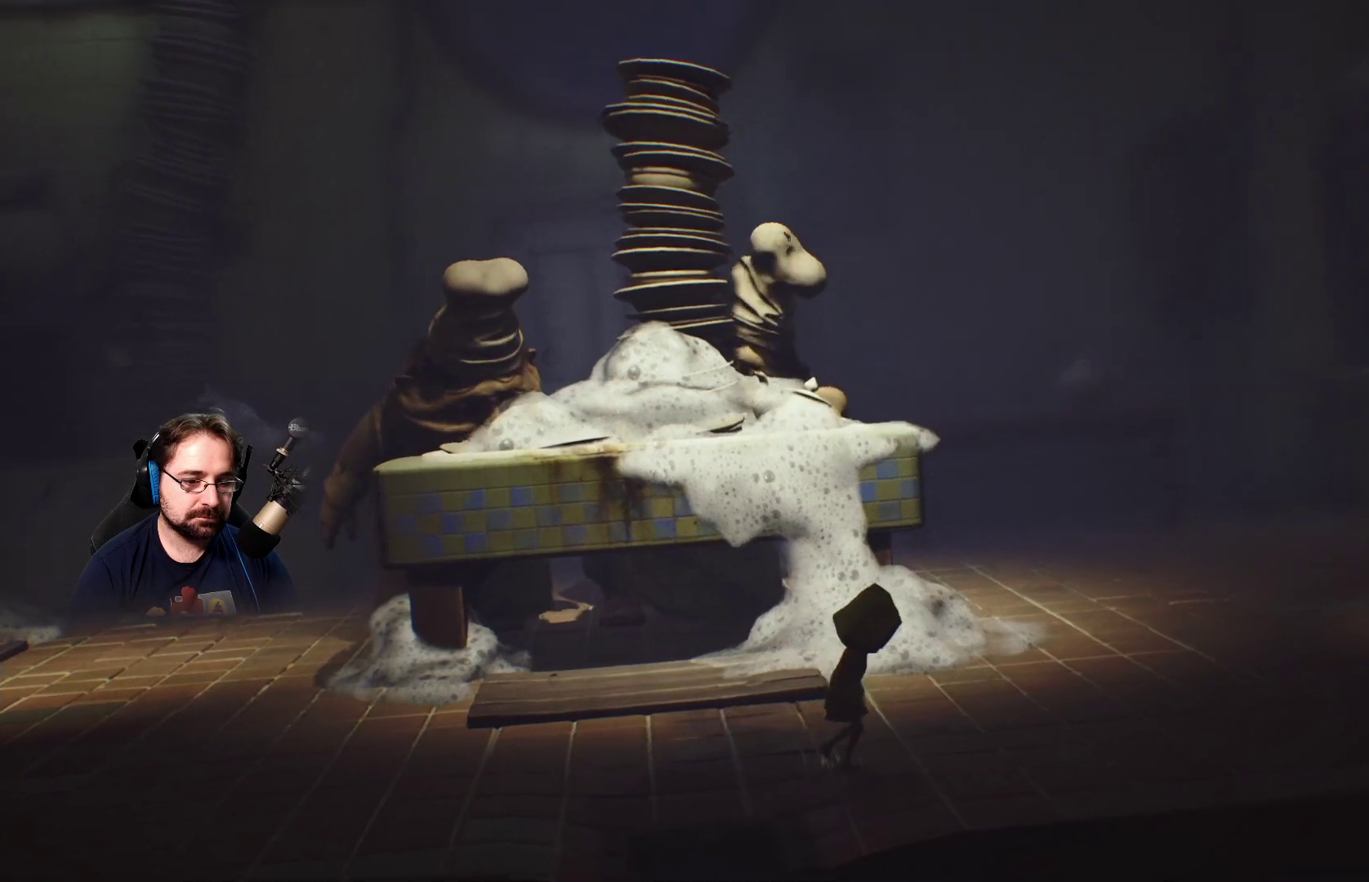
{"buttons": [], "left_stick": "right", "right_stick": "center", "events": []}
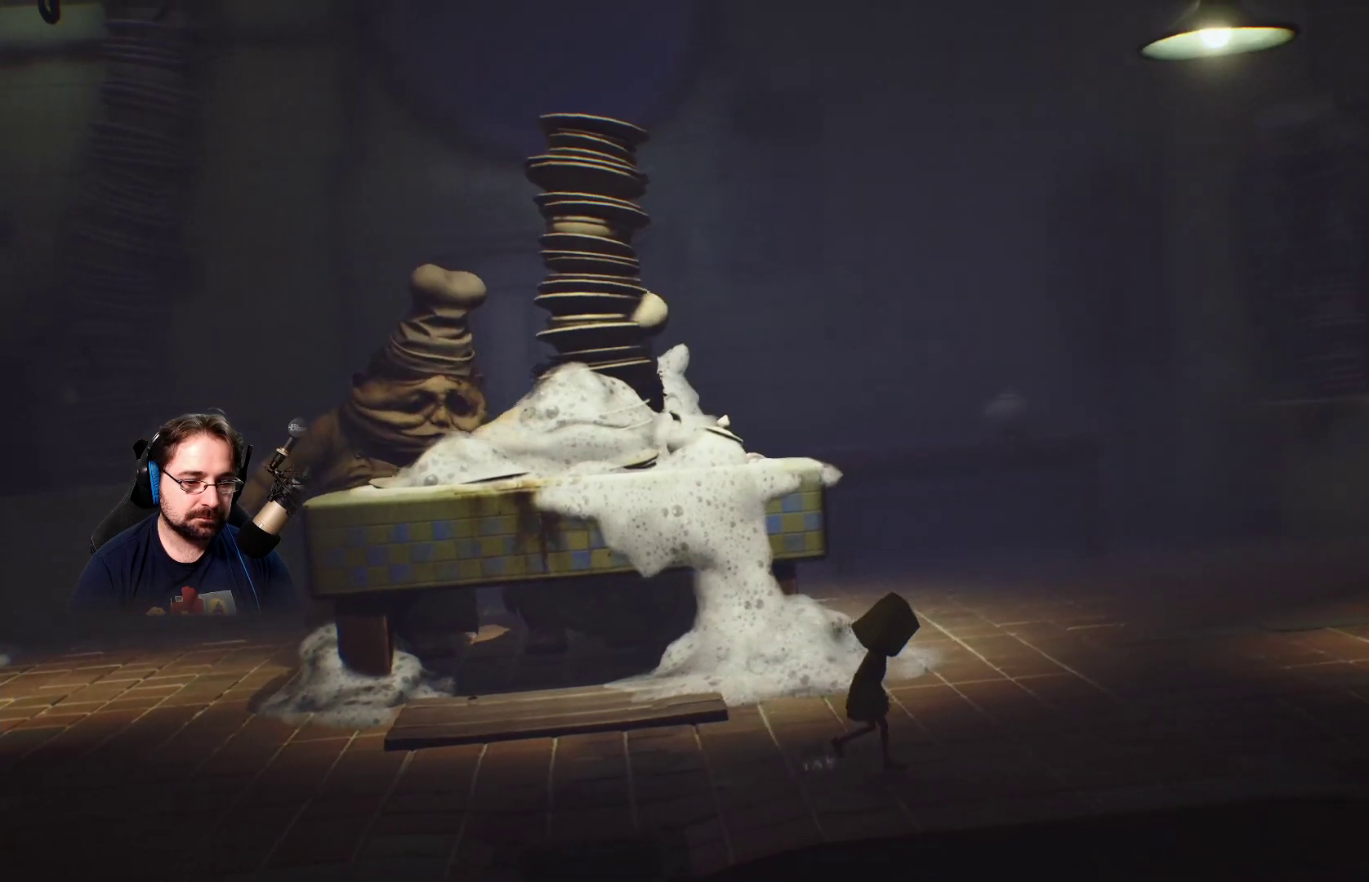
{"buttons": [], "left_stick": "right", "right_stick": "center", "events": []}
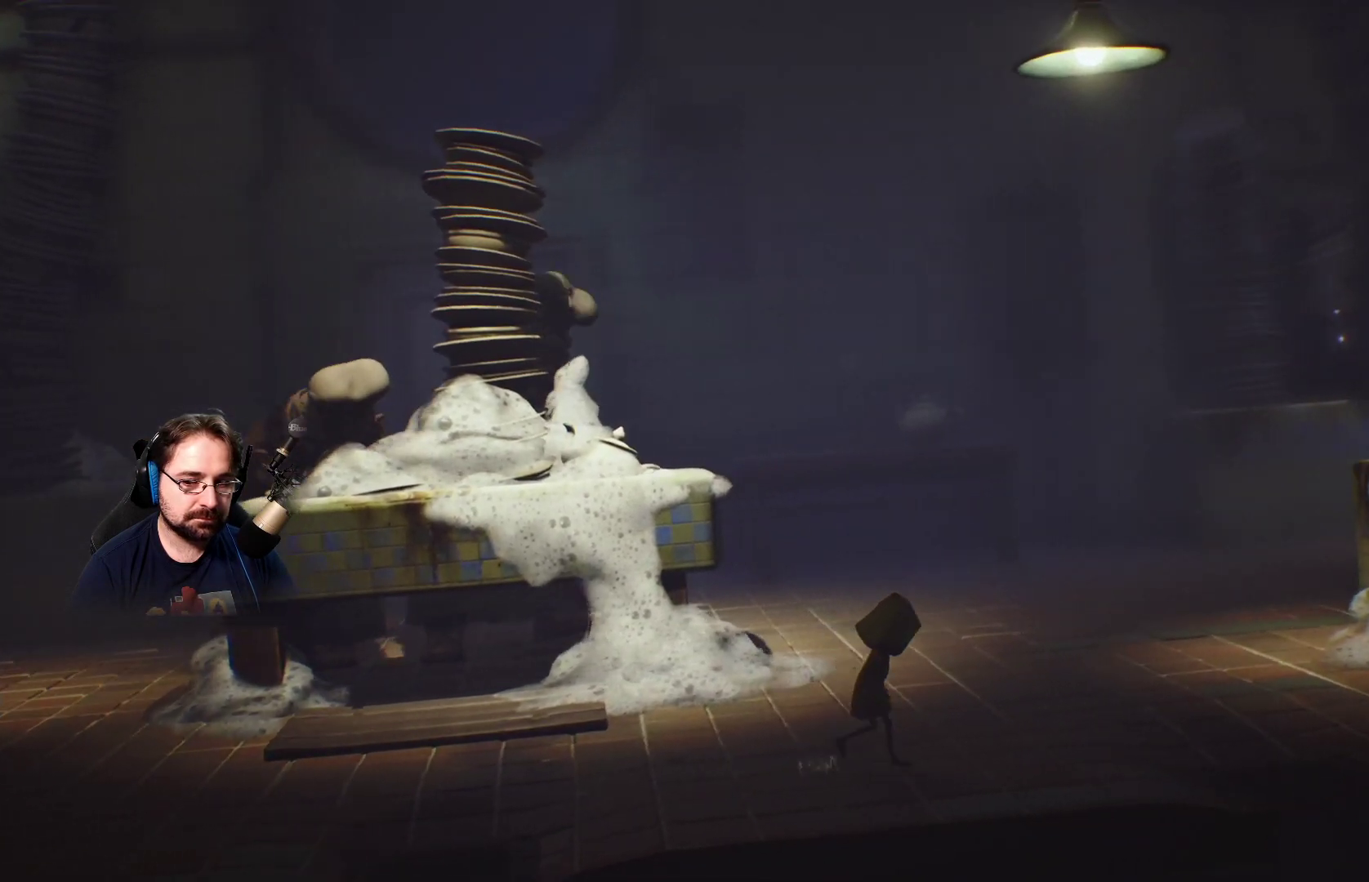
{"buttons": [], "left_stick": "right", "right_stick": "center", "events": []}
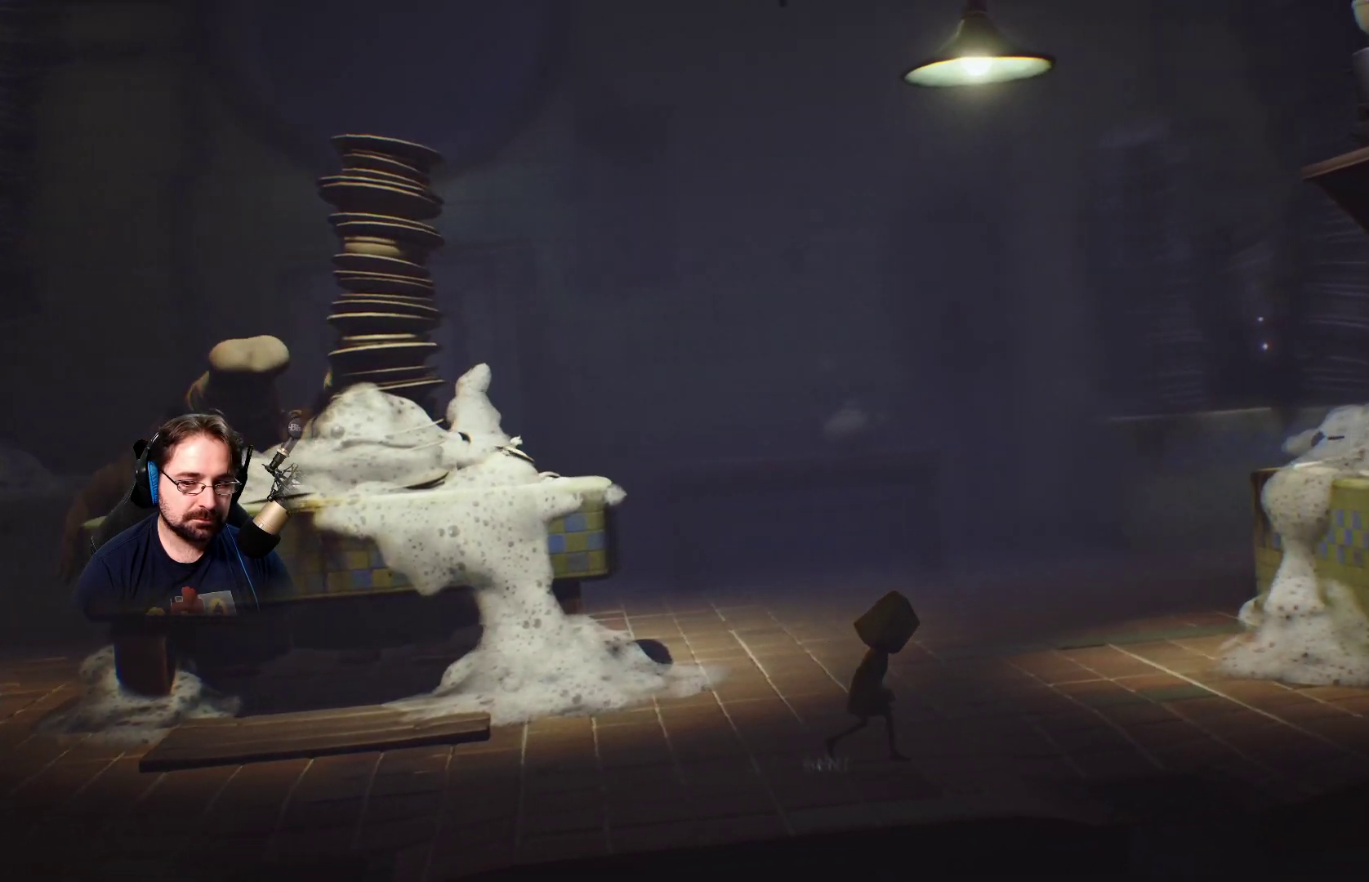
{"buttons": [], "left_stick": "right", "right_stick": "center", "events": []}
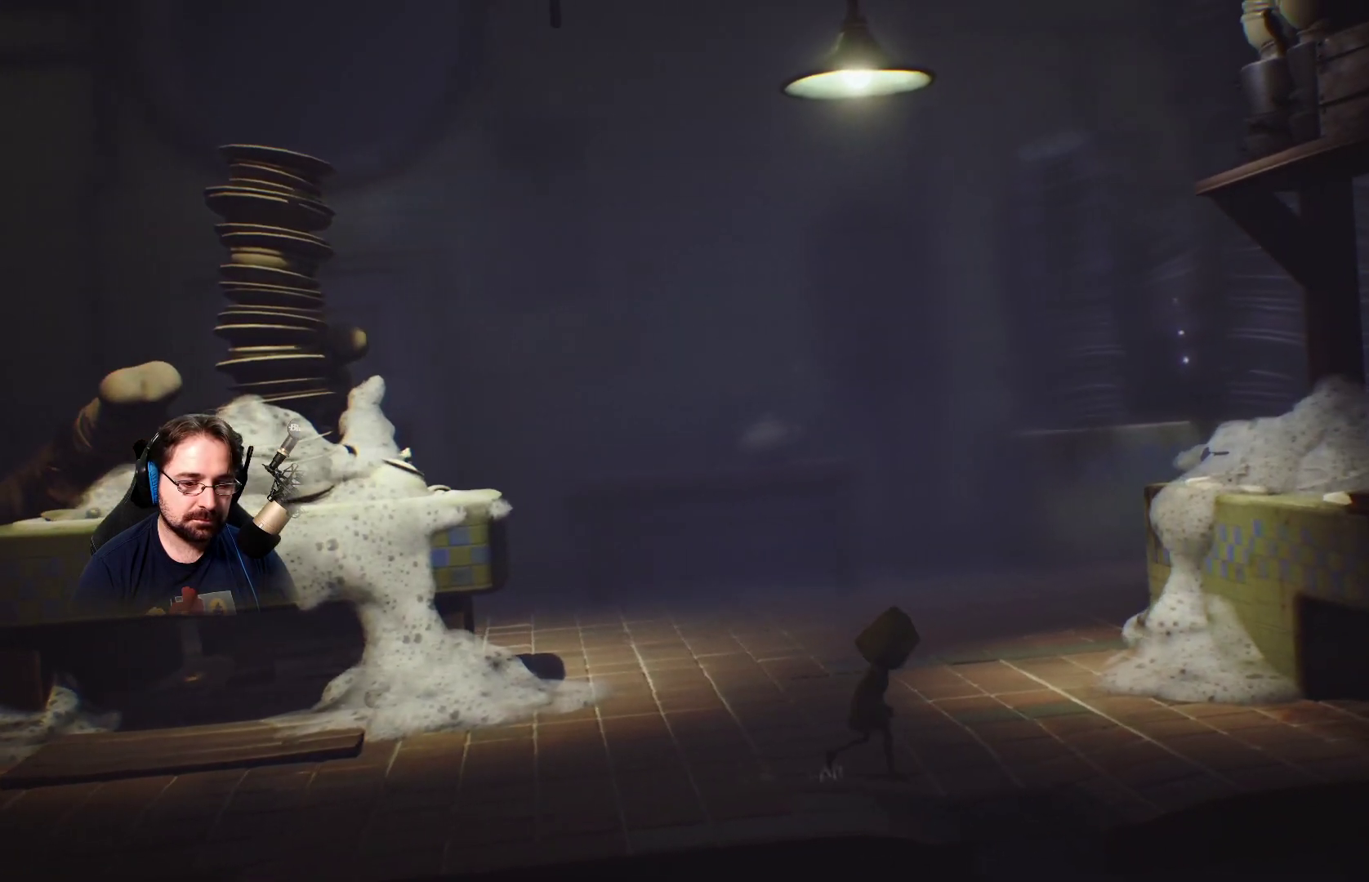
{"buttons": [], "left_stick": "right", "right_stick": "center", "events": []}
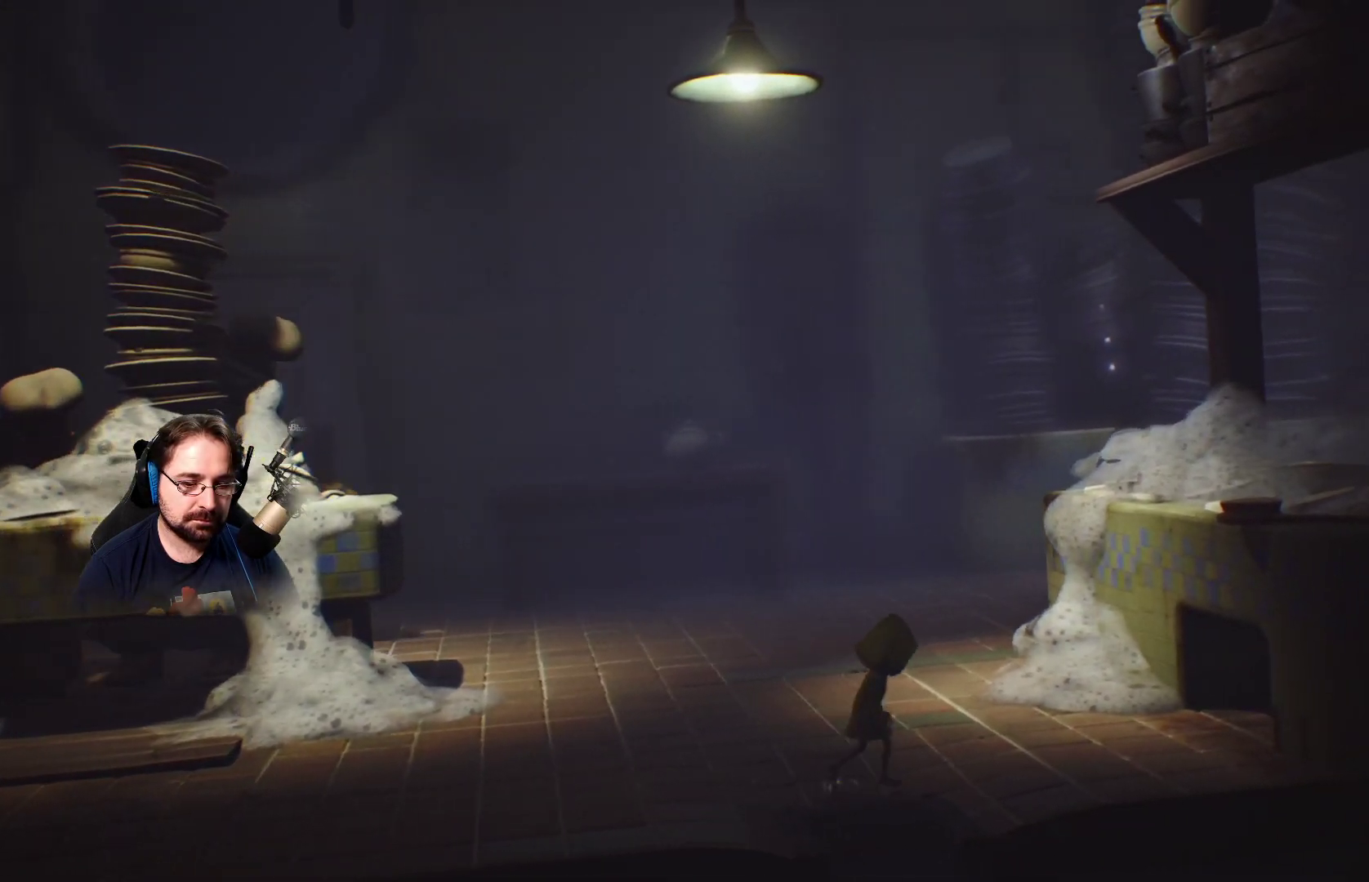
{"buttons": ["SQUARE"], "left_stick": "right", "right_stick": "center", "events": [[300, "SQUARE", "down"]]}
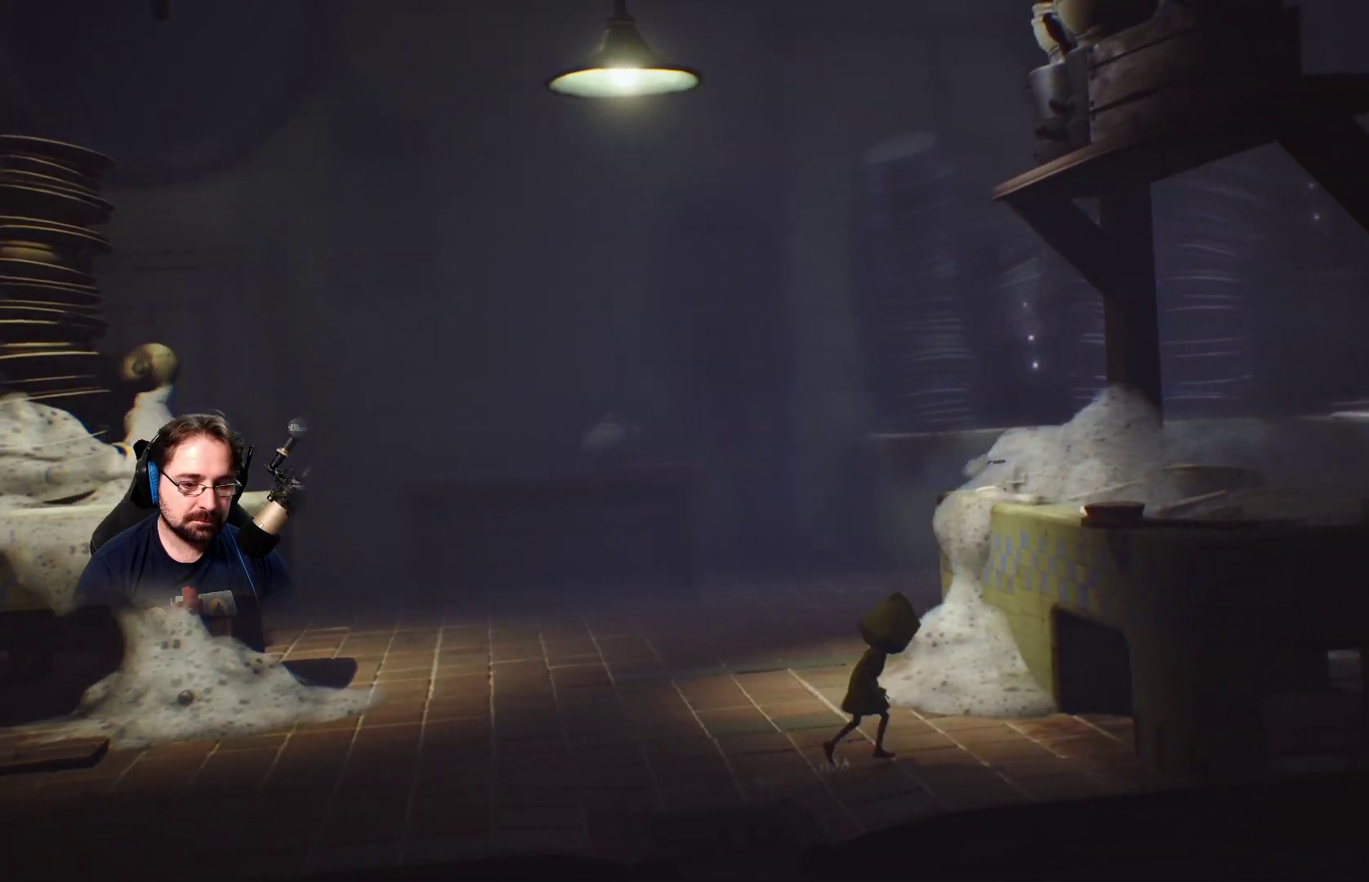
{"buttons": ["SQUARE", "L2"], "left_stick": "right", "right_stick": "center", "events": [[167, "L2", "down"]]}
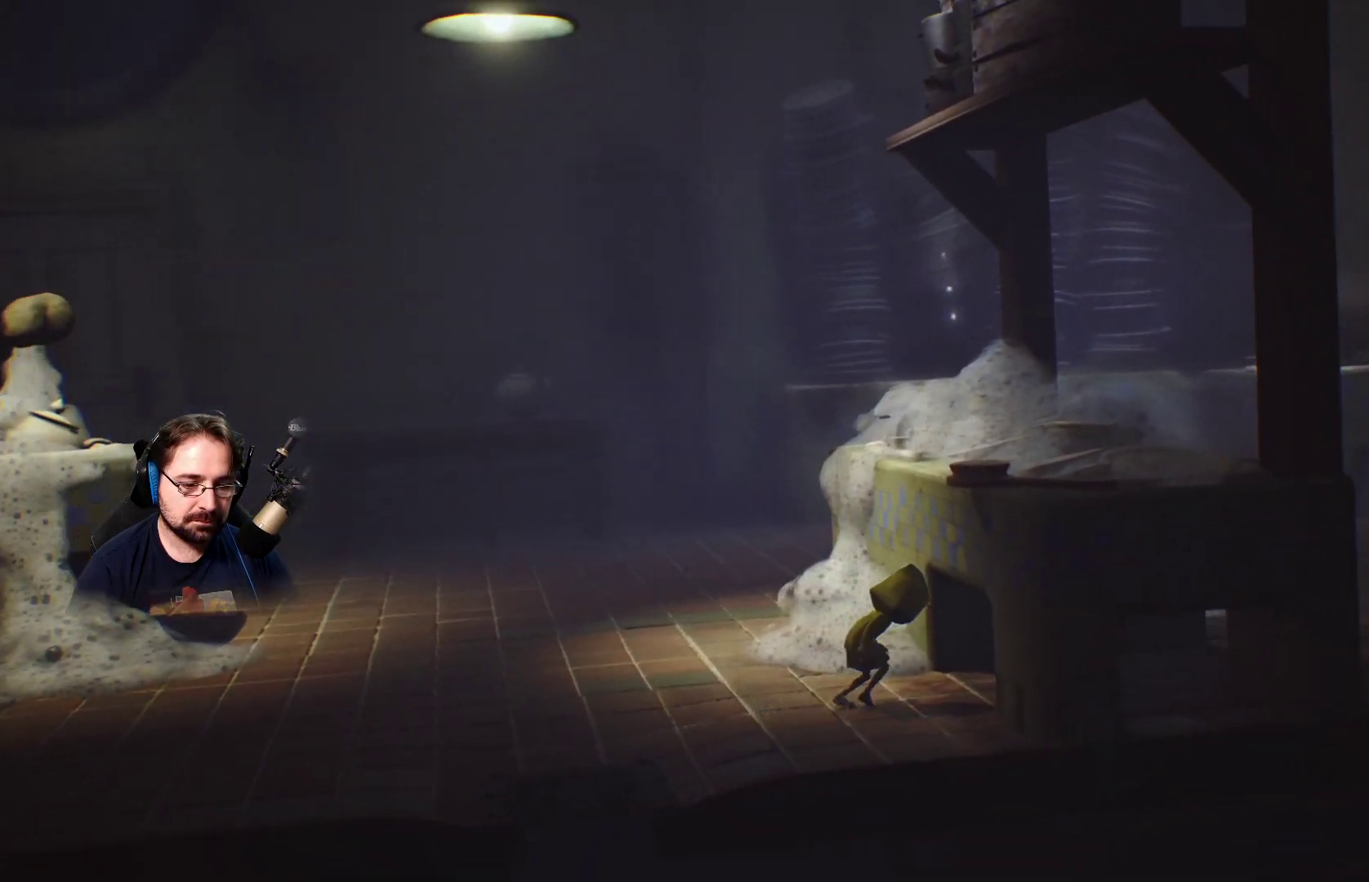
{"buttons": ["SQUARE", "L2"], "left_stick": "right", "right_stick": "center", "events": []}
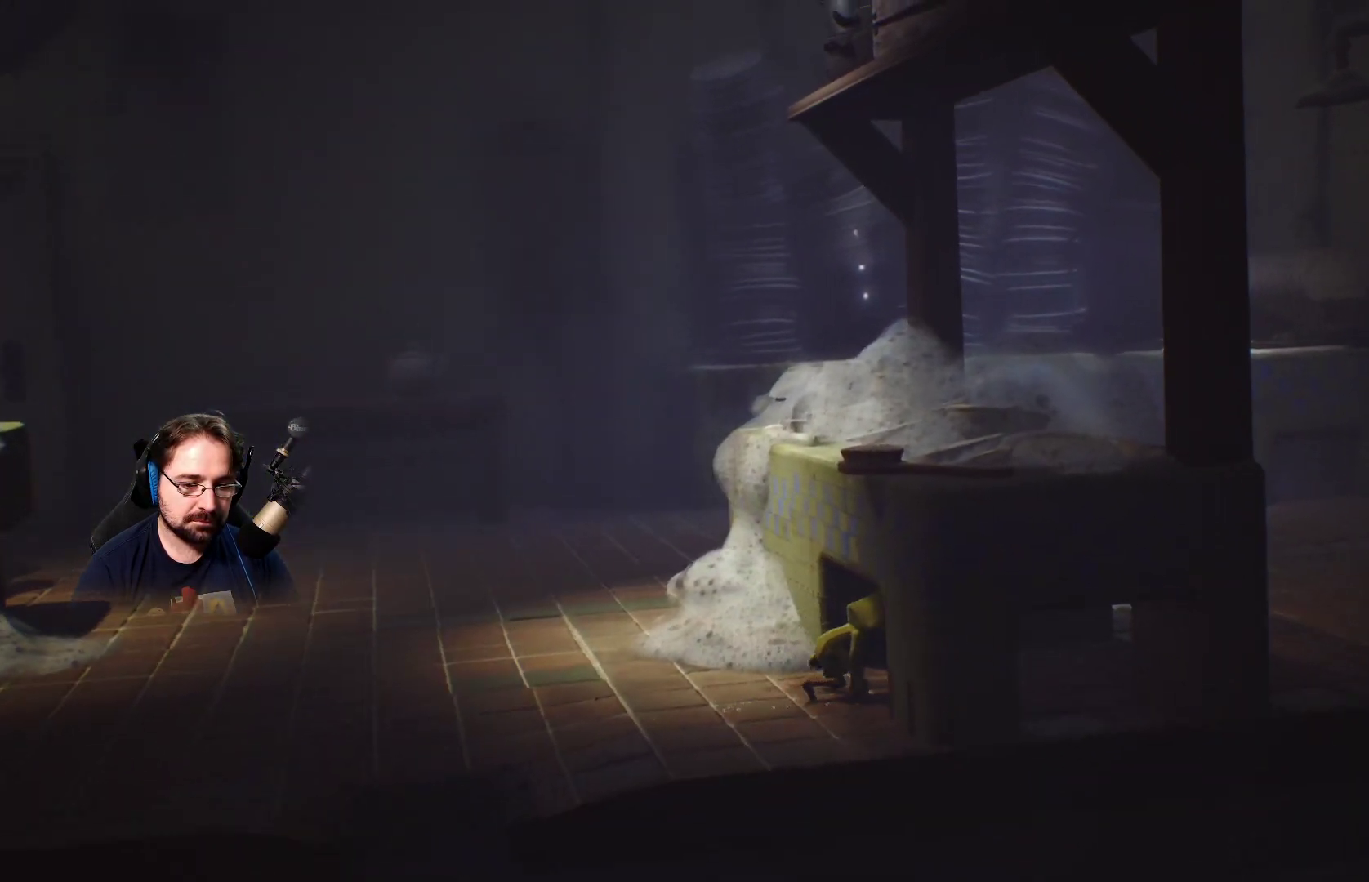
{"buttons": ["SQUARE", "L2"], "left_stick": "right", "right_stick": "center", "events": []}
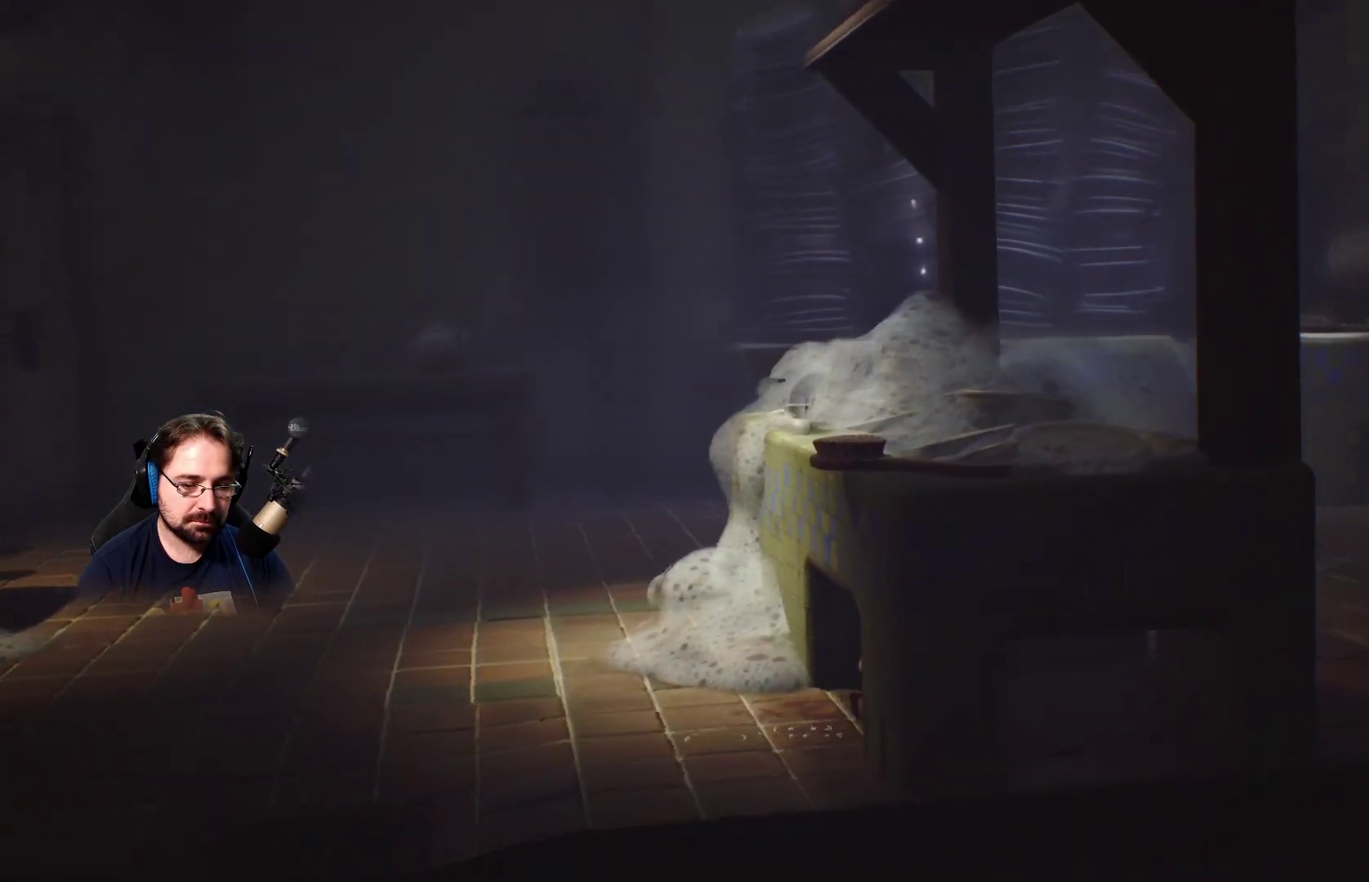
{"buttons": [], "left_stick": "up-right", "right_stick": "center", "events": [[233, "L2", "up"], [267, "SQUARE", "up"], [333, "left_stick", "up-right"]]}
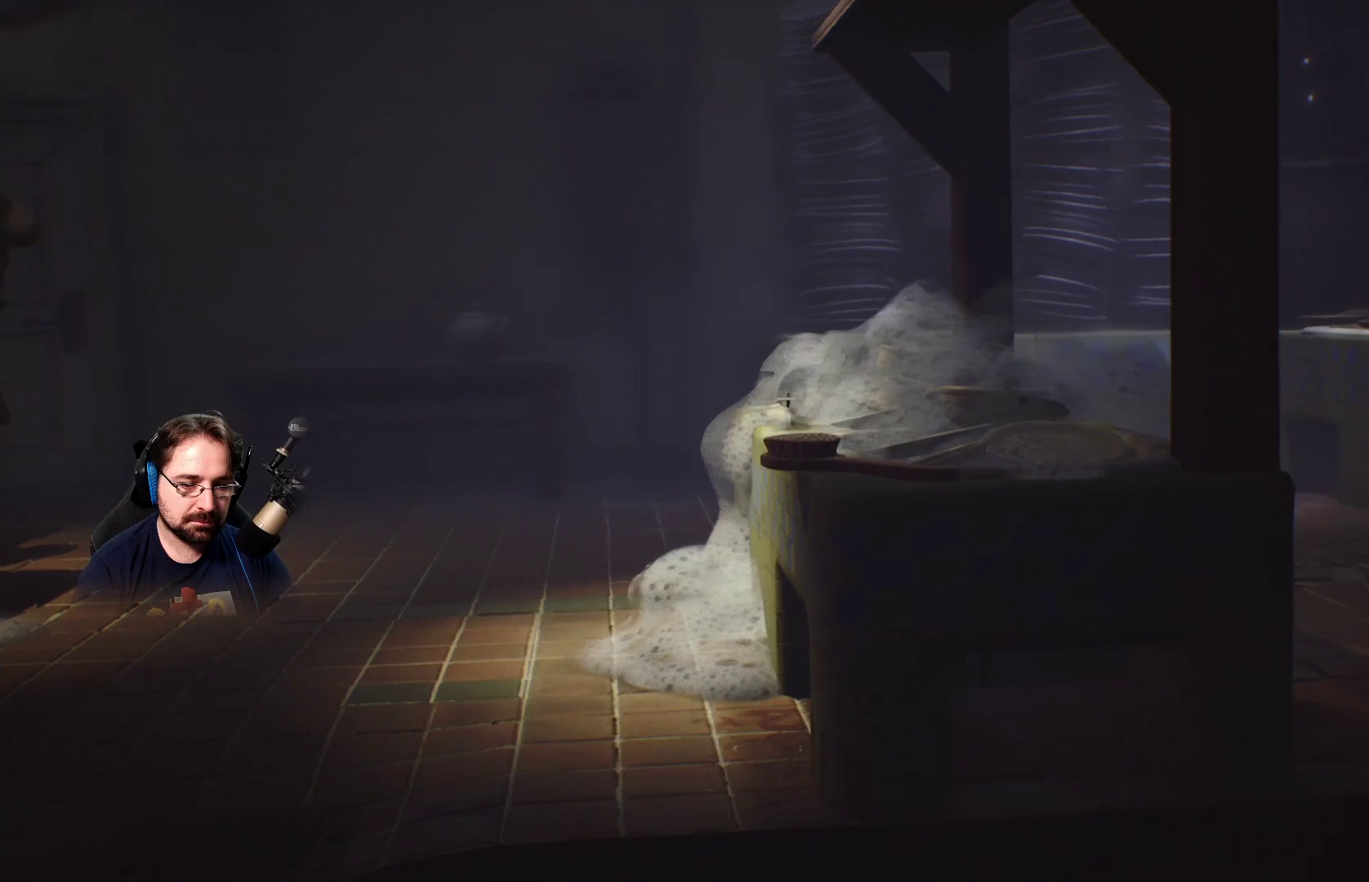
{"buttons": [], "left_stick": "right", "right_stick": "center", "events": [[67, "left_stick", "center"], [267, "left_stick", "right"]]}
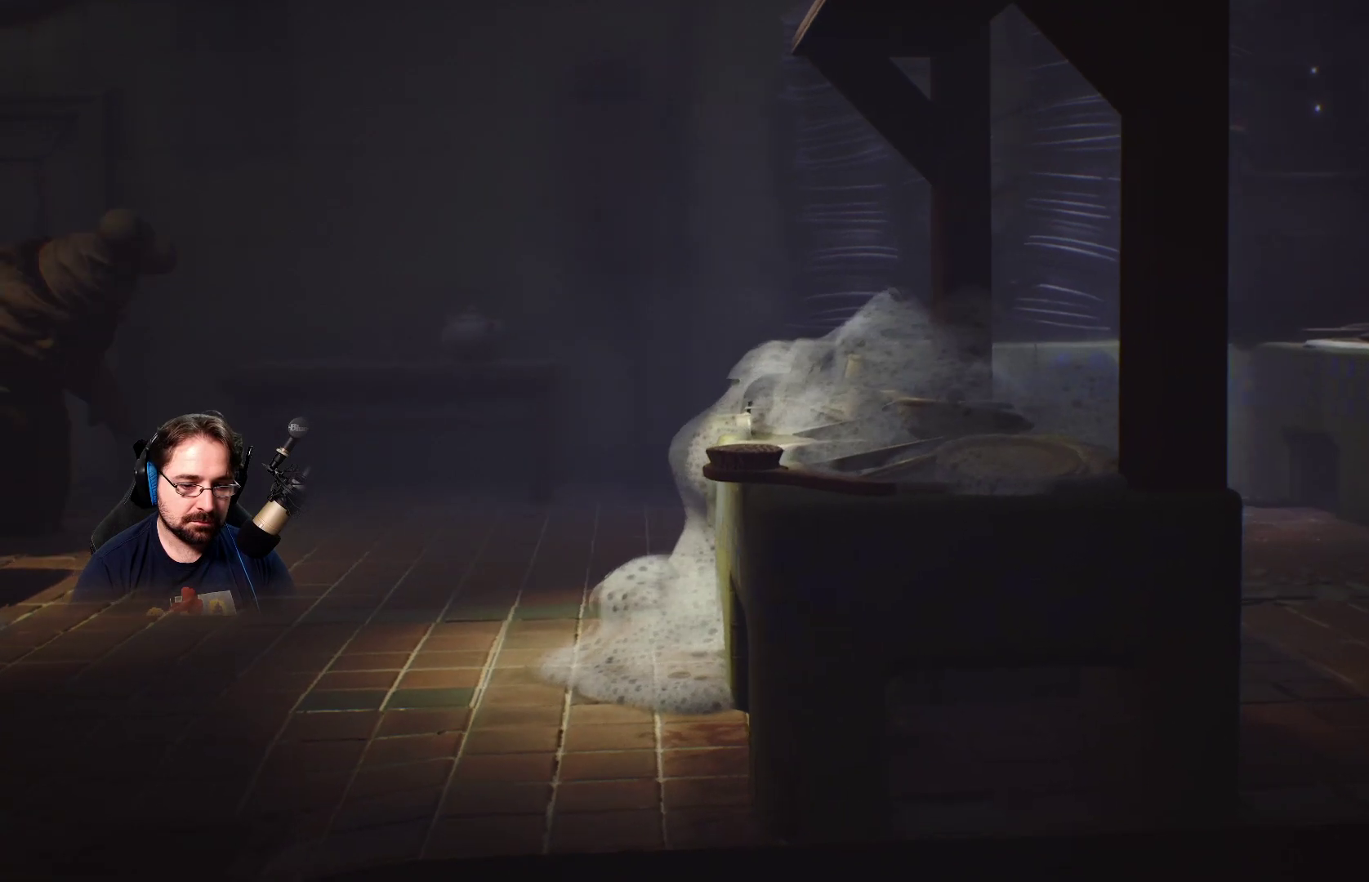
{"buttons": [], "left_stick": "right", "right_stick": "center", "events": []}
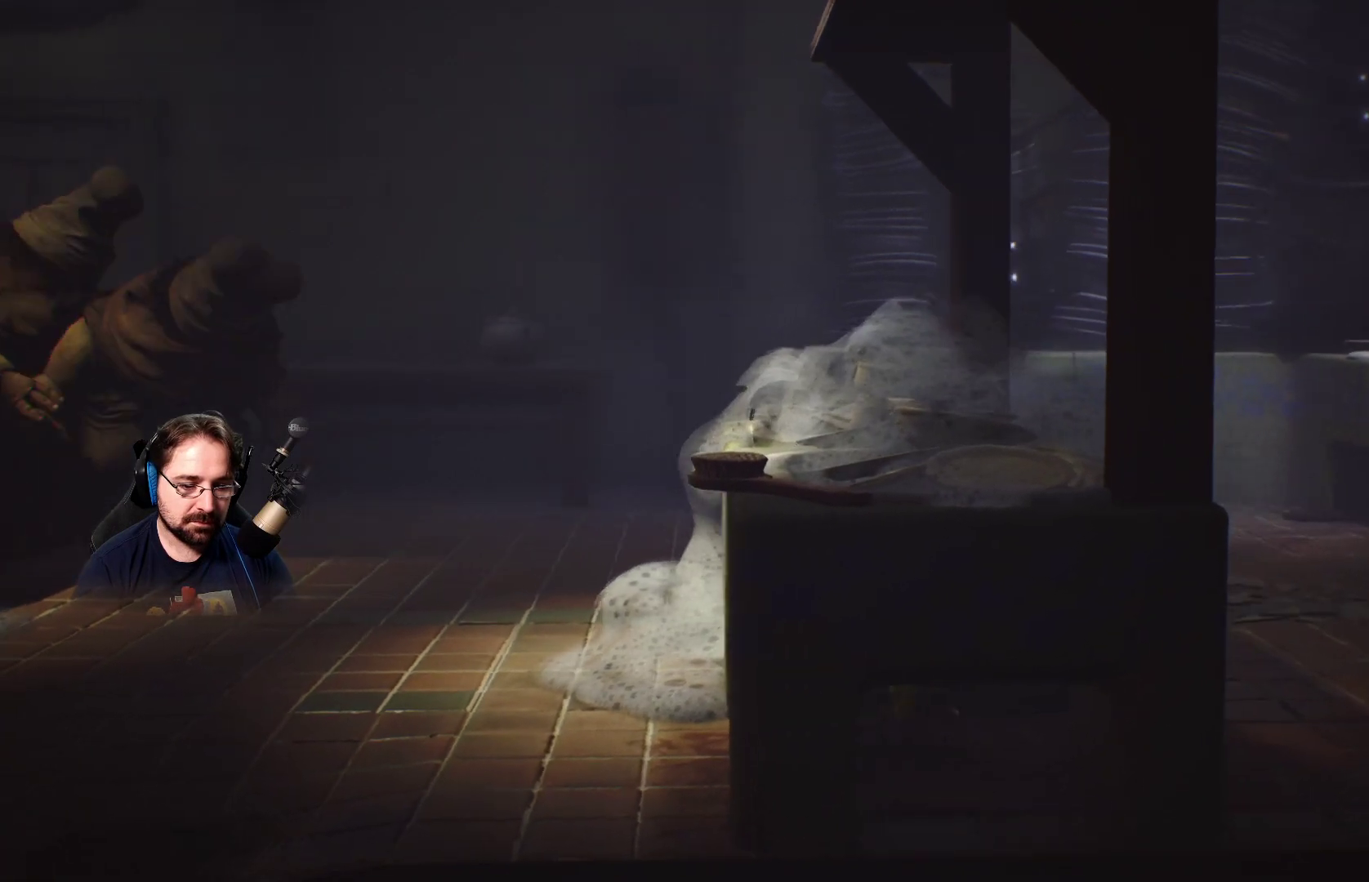
{"buttons": [], "left_stick": "center", "right_stick": "center", "events": [[200, "left_stick", "center"]]}